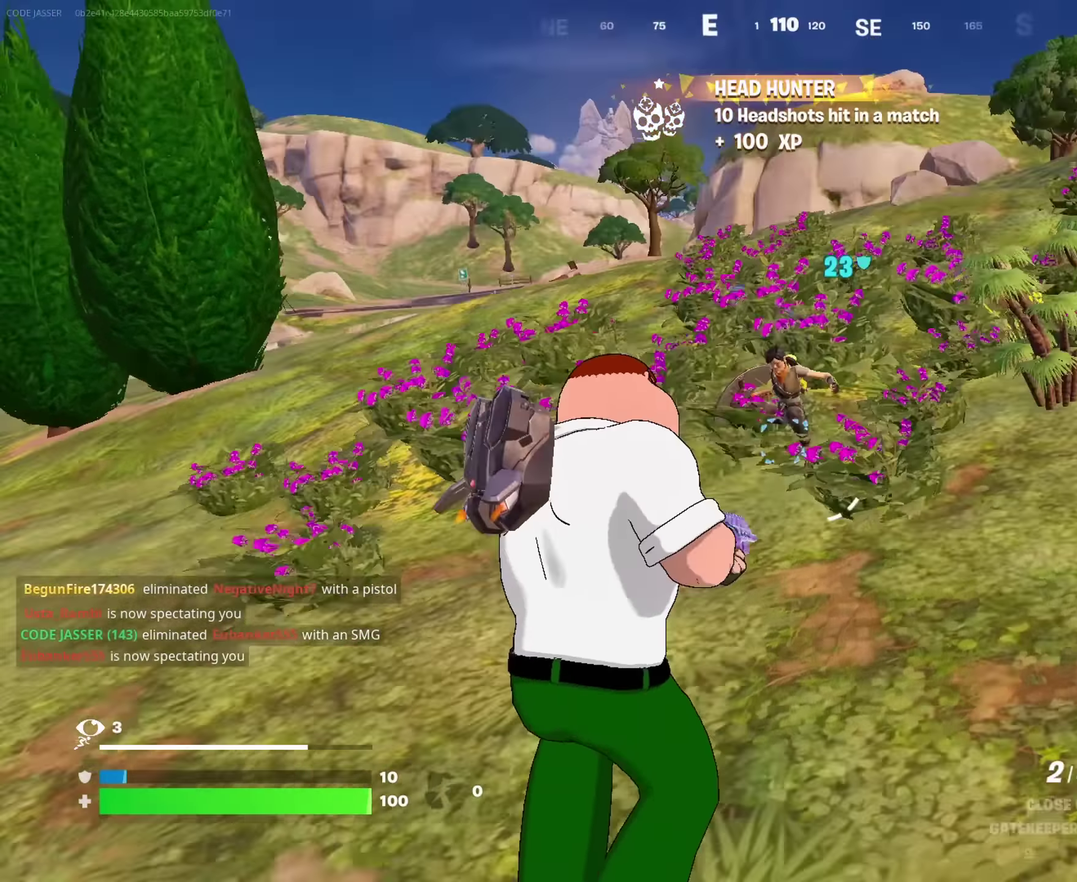
Gameplay with a controller (PlayStation layout); each line is a JSON object with the inputs held at the frame after it (dt_ms = milliseconds from this image to that frame). "events" lists button and stick changes between this image and that frame as [ms after this image, input, new state], when the widget could be followed in between. This document gives stick clicks only as held states, not as events.
{"dt_ms": 550, "buttons": ["R2"], "left_stick": "up", "right_stick": "up"}
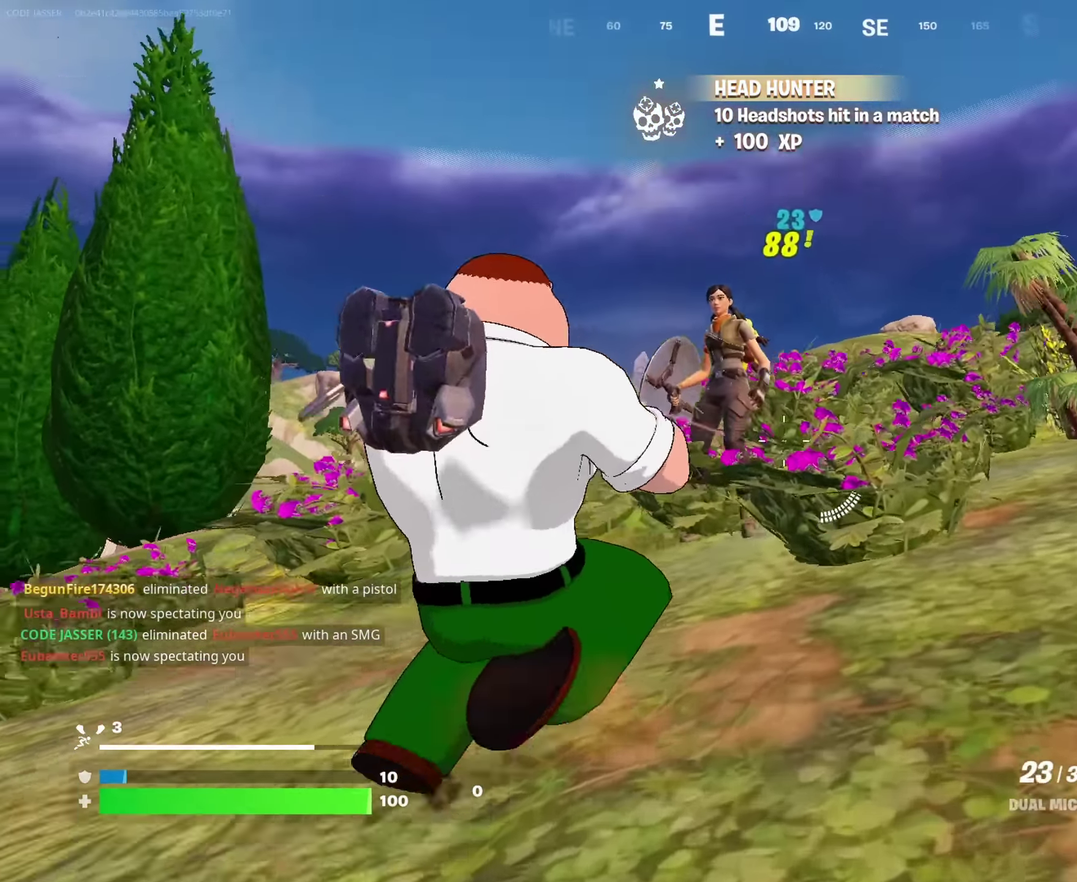
{"dt_ms": 450, "buttons": ["R2"], "left_stick": "up-left", "right_stick": "left", "events": [[83, "left_stick", "up-left"], [116, "right_stick", "left"], [200, "right_stick", "center"], [233, "left_stick", "up"], [250, "right_stick", "up"], [316, "left_stick", "up-left"], [350, "right_stick", "left"]]}
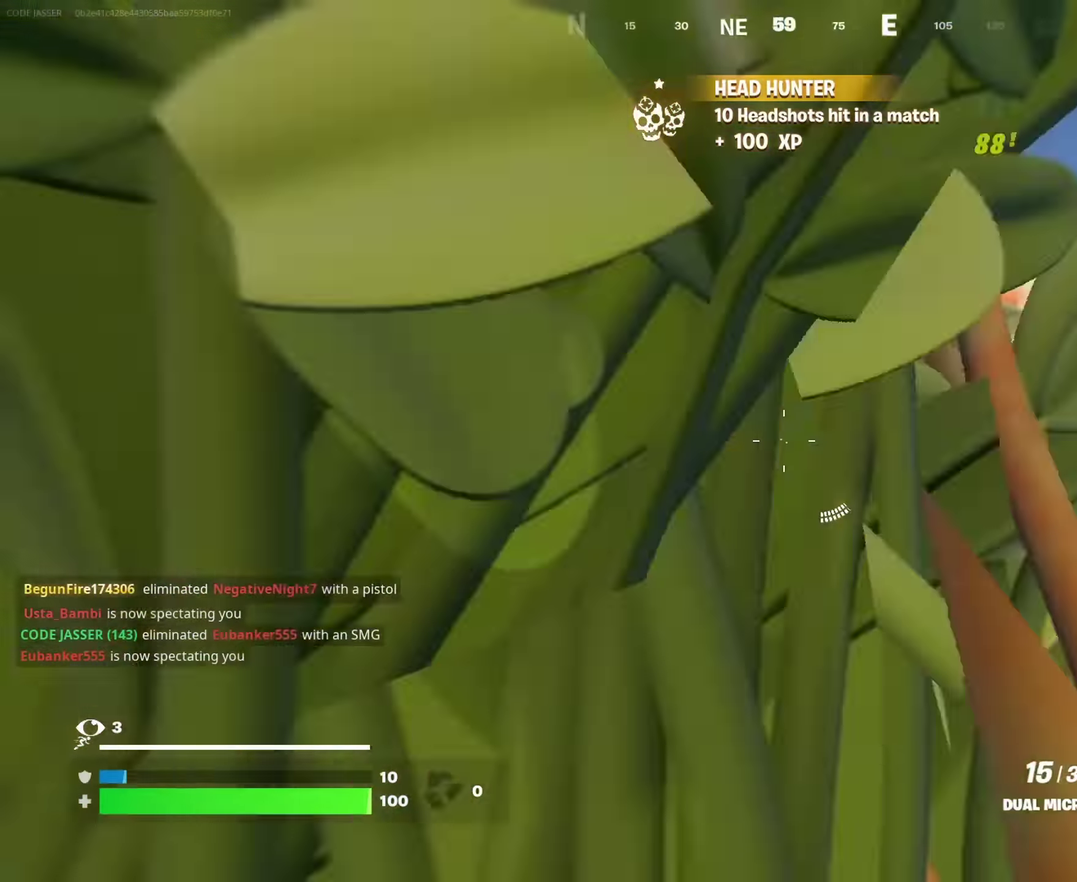
{"dt_ms": 550, "buttons": [], "left_stick": "down", "right_stick": "left"}
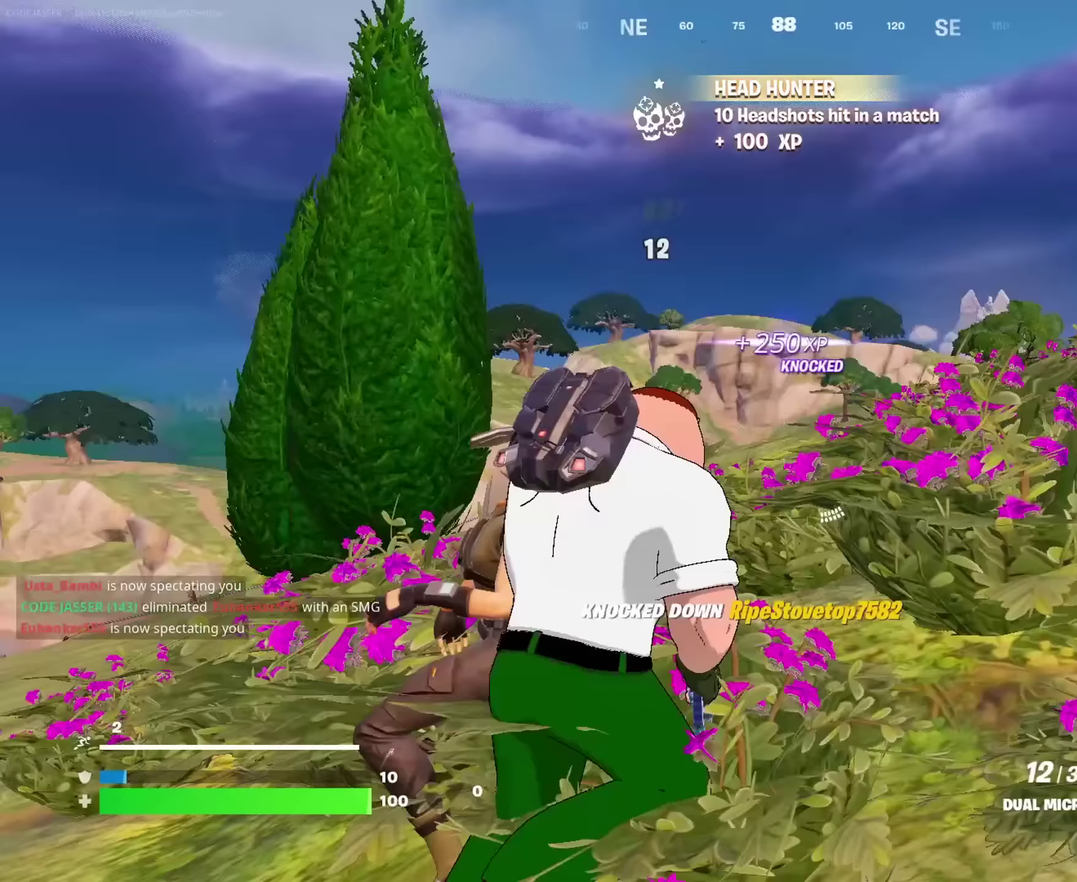
{"dt_ms": 350, "buttons": [], "left_stick": "up-right", "right_stick": "right"}
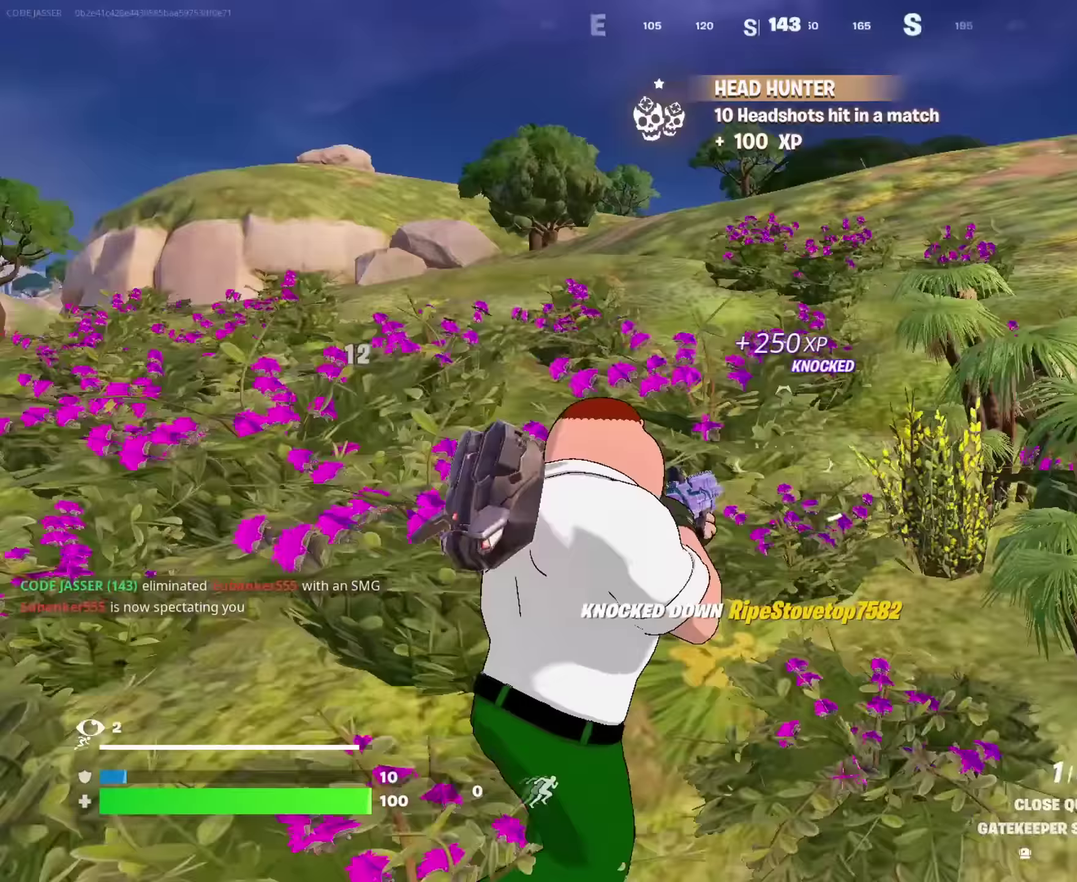
{"dt_ms": 650, "buttons": [], "left_stick": "up-left", "right_stick": "center", "events": [[83, "left_stick", "up"], [117, "right_stick", "center"], [133, "left_stick", "up-left"], [200, "CROSS", "down"], [250, "left_stick", "up"], [283, "CROSS", "up"], [367, "left_stick", "up-right"], [450, "right_stick", "right"], [550, "left_stick", "up"], [583, "right_stick", "center"], [650, "left_stick", "up-left"]]}